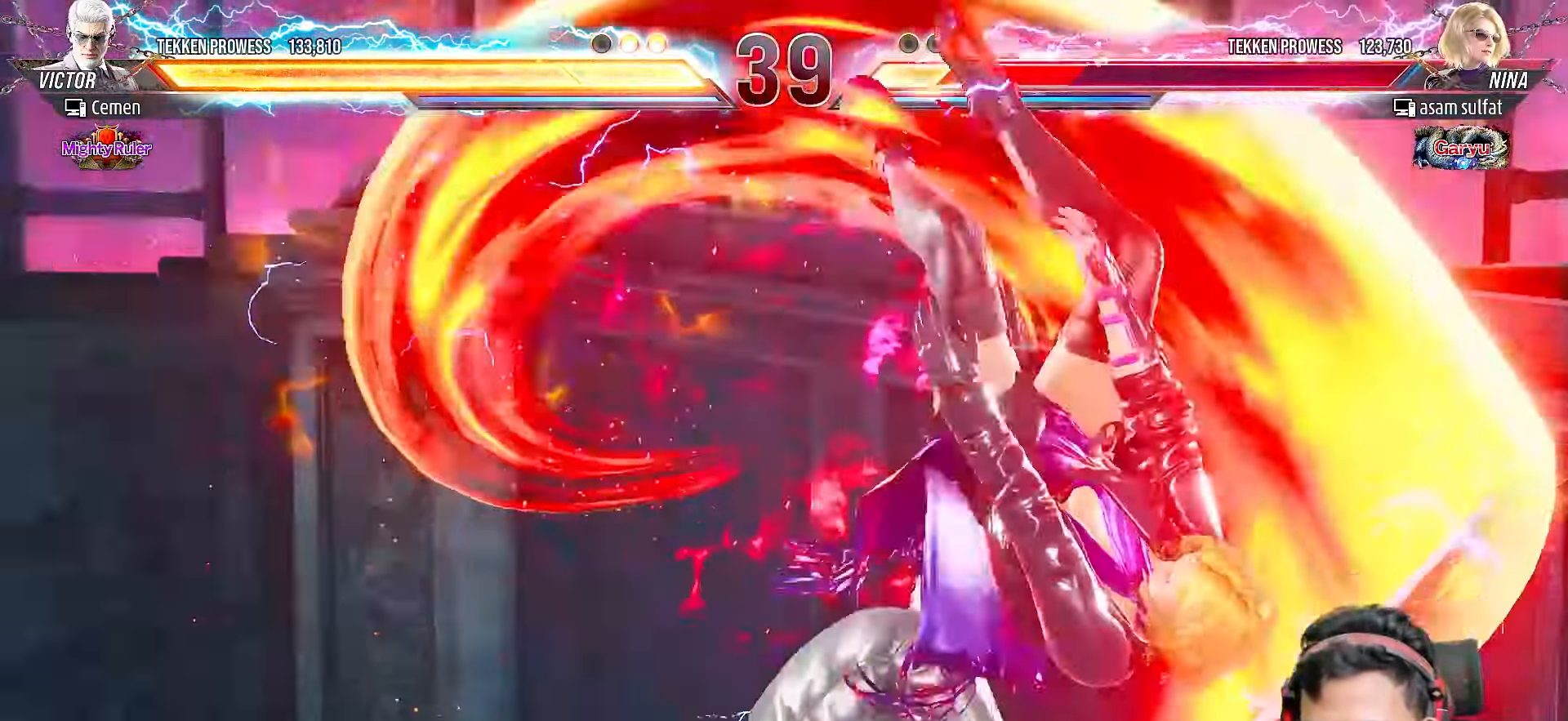
Gameplay with a controller (PlayStation layout); each line is a JSON object with the inputs held at the frame after it. "events" lists button and stick changes between this image and that frame as [ms after this image, input, new state], when the widget could be followed in between. Not read: L3 R3 left_stick.
{"buttons": [], "right_stick": "center", "events": [[50, "TRIANGLE", "up"], [133, "TRIANGLE", "down"], [233, "TRIANGLE", "up"]]}
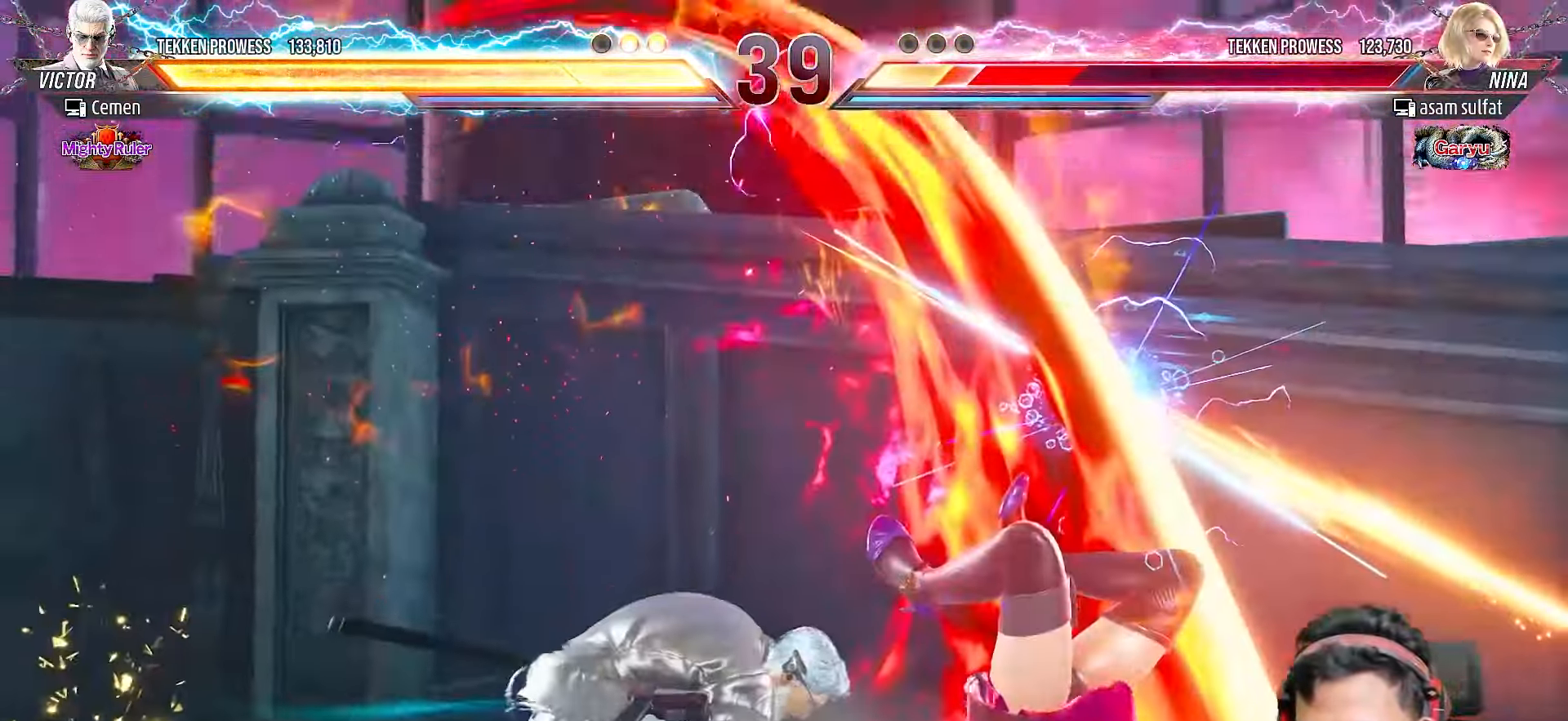
{"buttons": [], "right_stick": "center", "events": []}
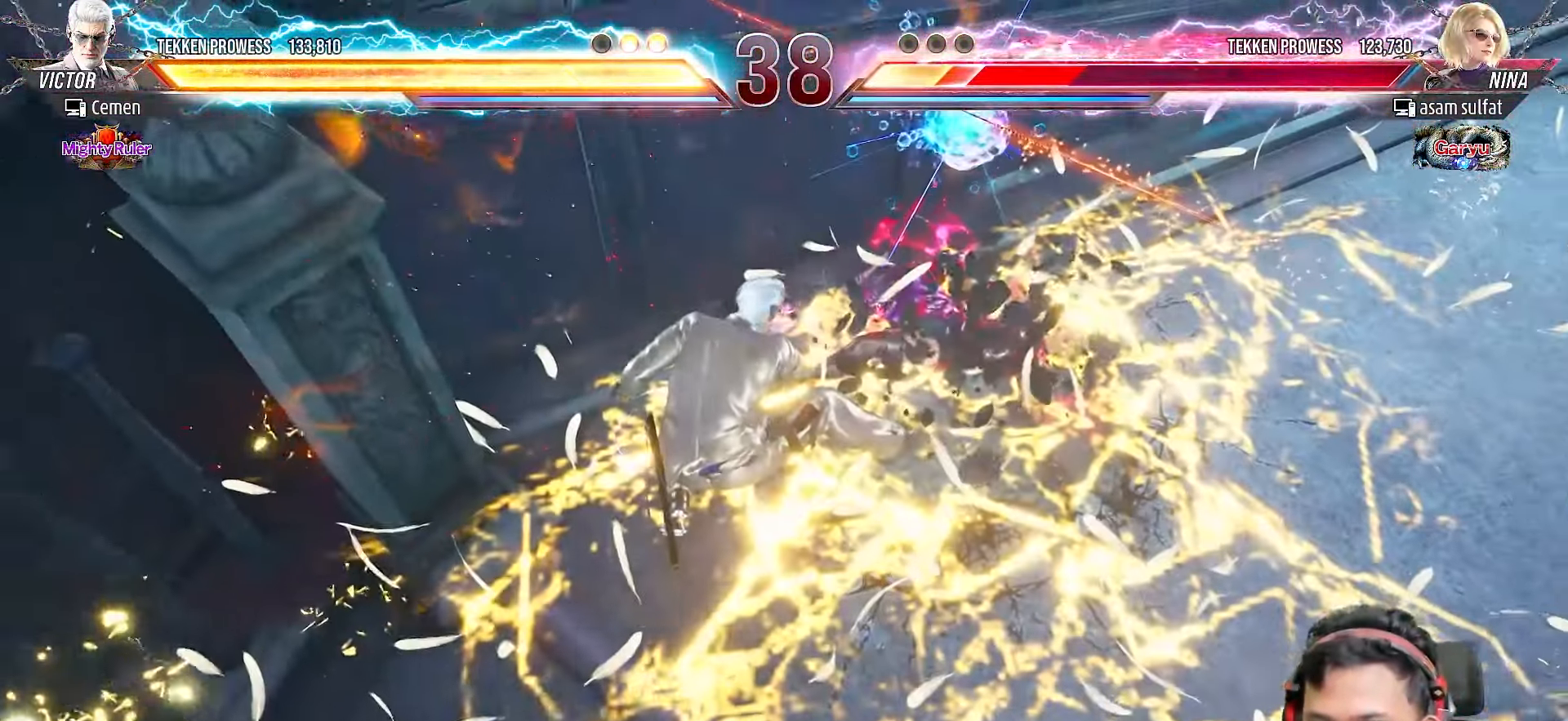
{"buttons": [], "right_stick": "center", "events": []}
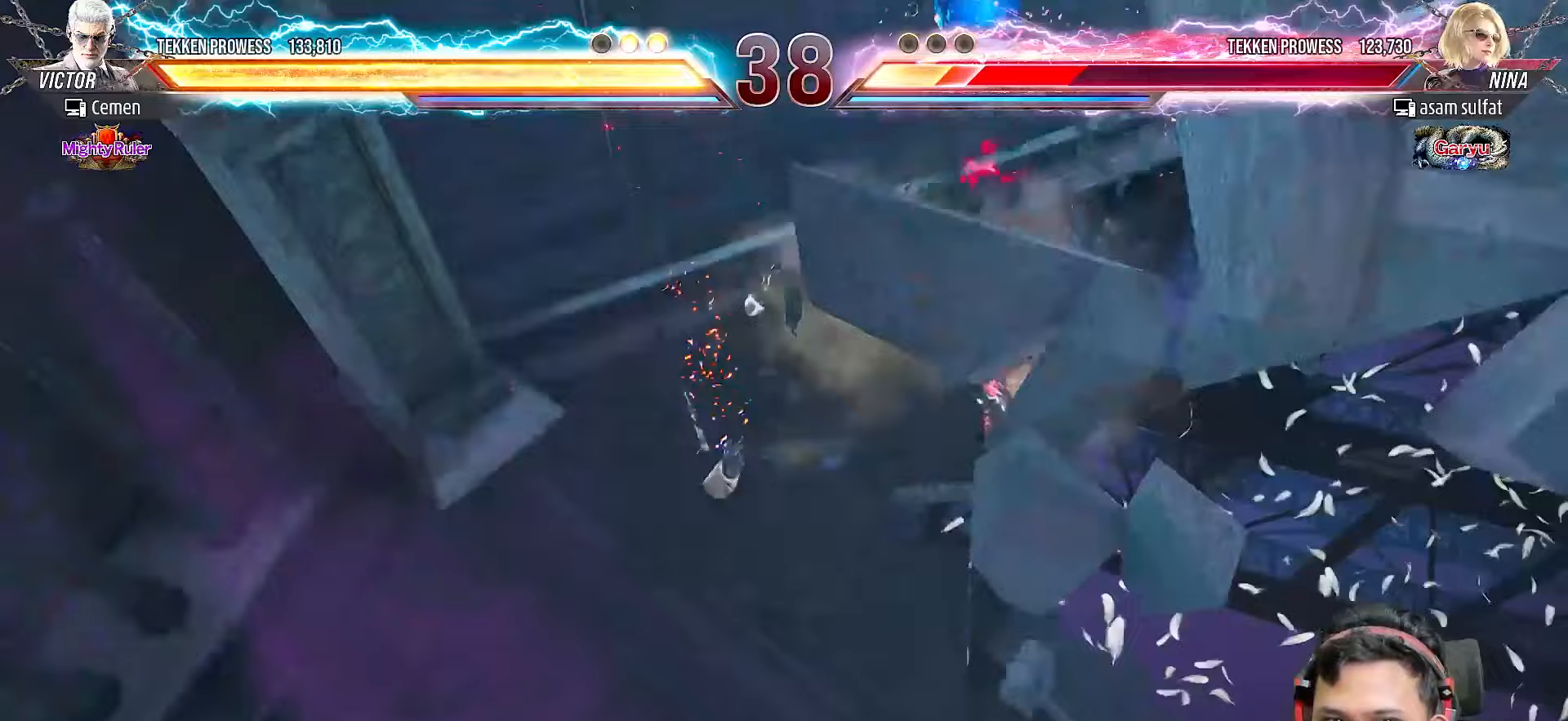
{"buttons": [], "right_stick": "center", "events": []}
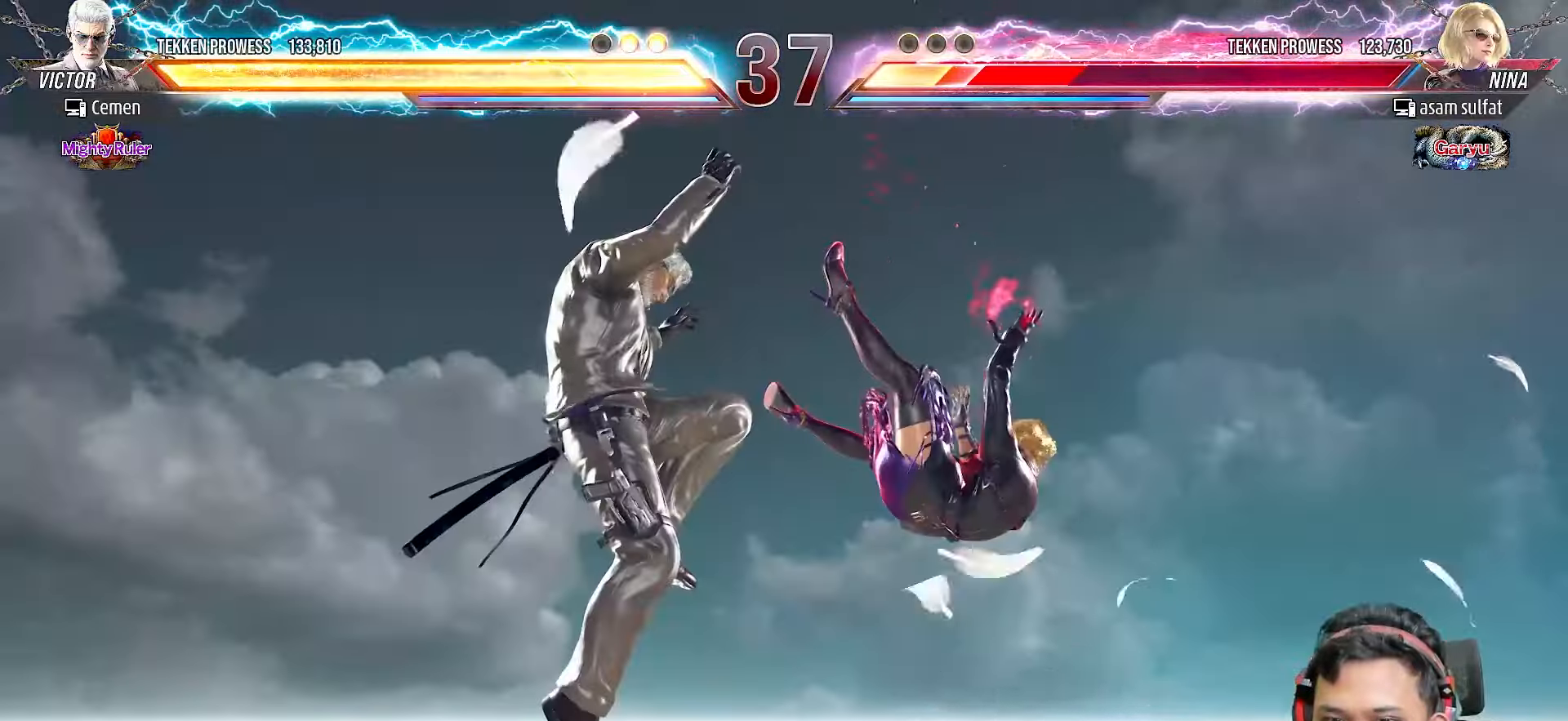
{"buttons": [], "right_stick": "center", "events": []}
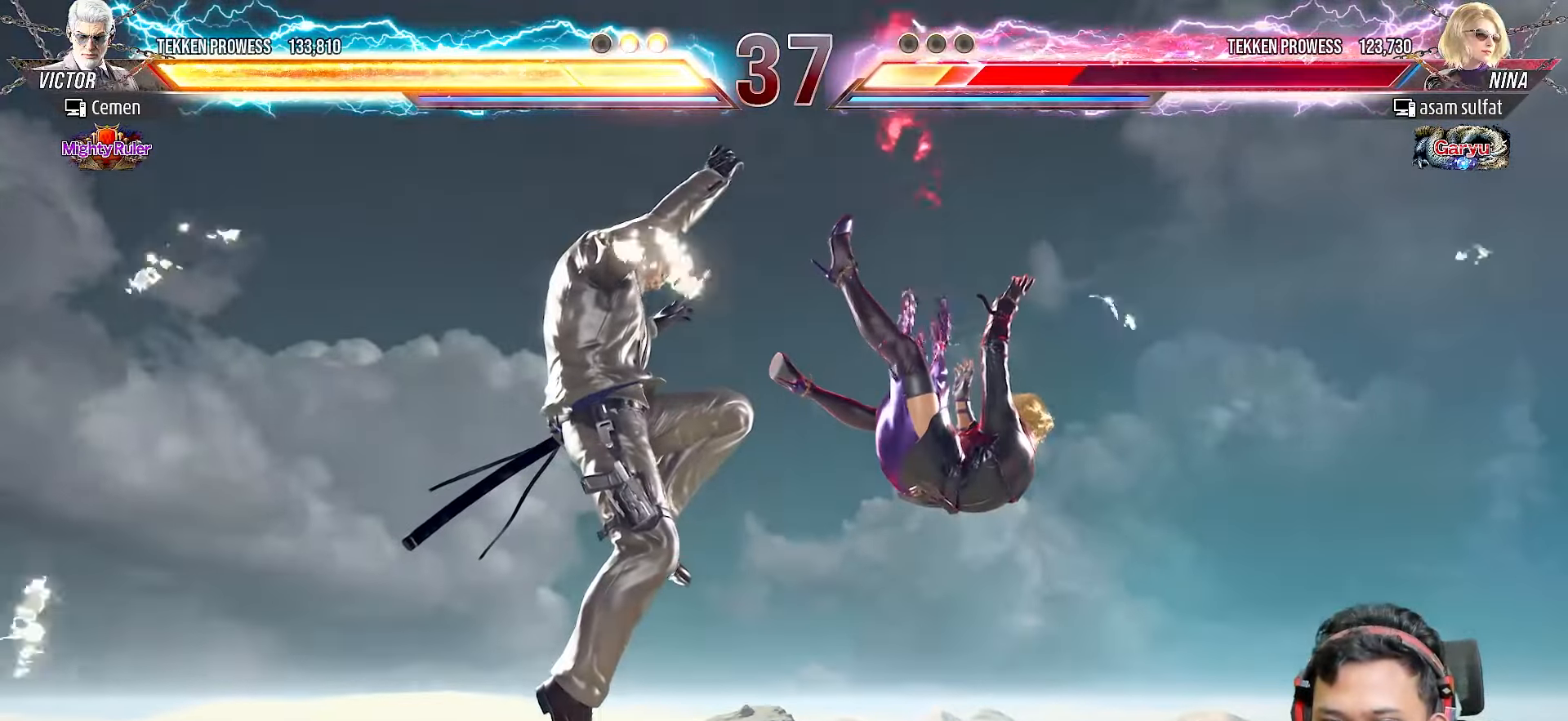
{"buttons": [], "right_stick": "center", "events": []}
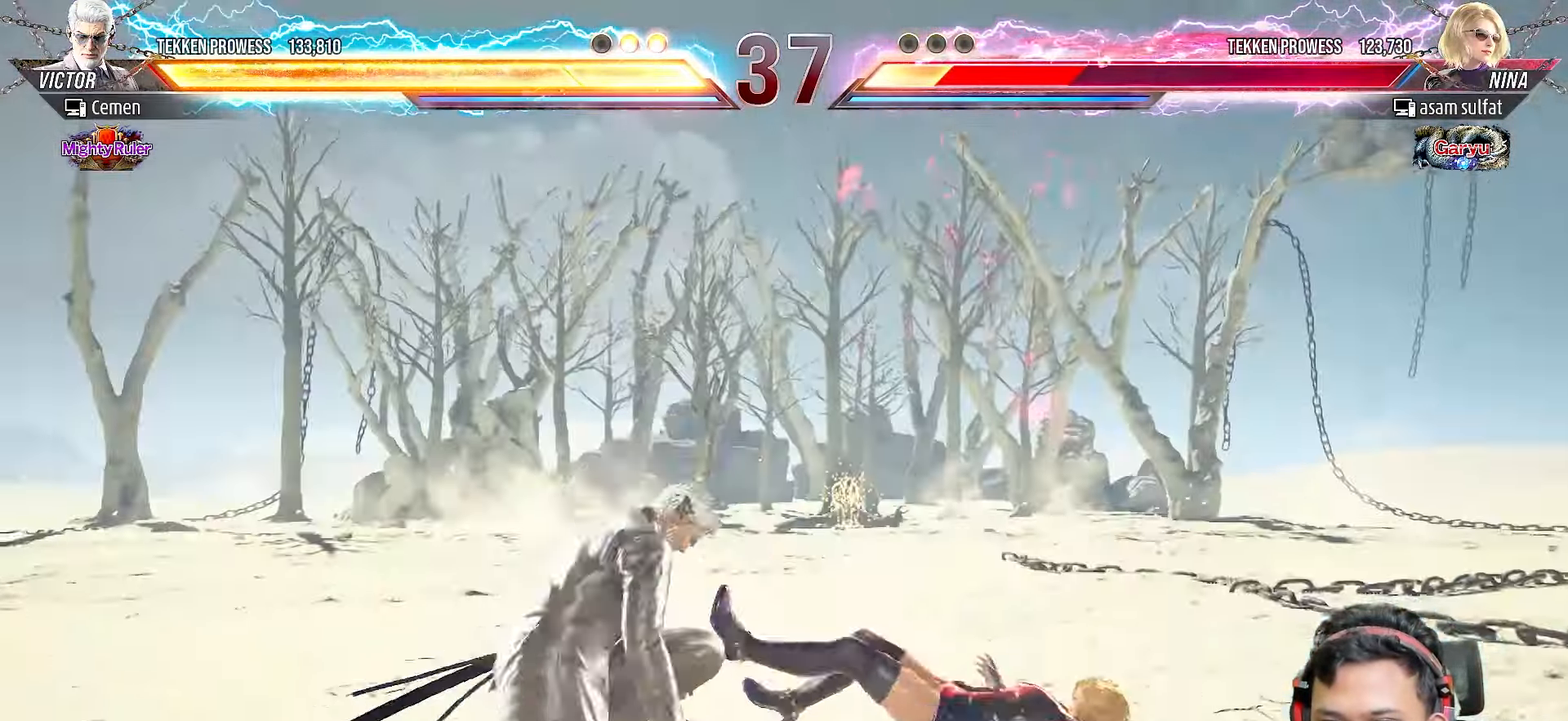
{"buttons": ["DPAD_DOWN", "DPAD_LEFT"], "right_stick": "center", "events": [[367, "DPAD_LEFT", "down"], [400, "DPAD_DOWN", "down"], [417, "SQUARE", "down"], [500, "SQUARE", "up"]]}
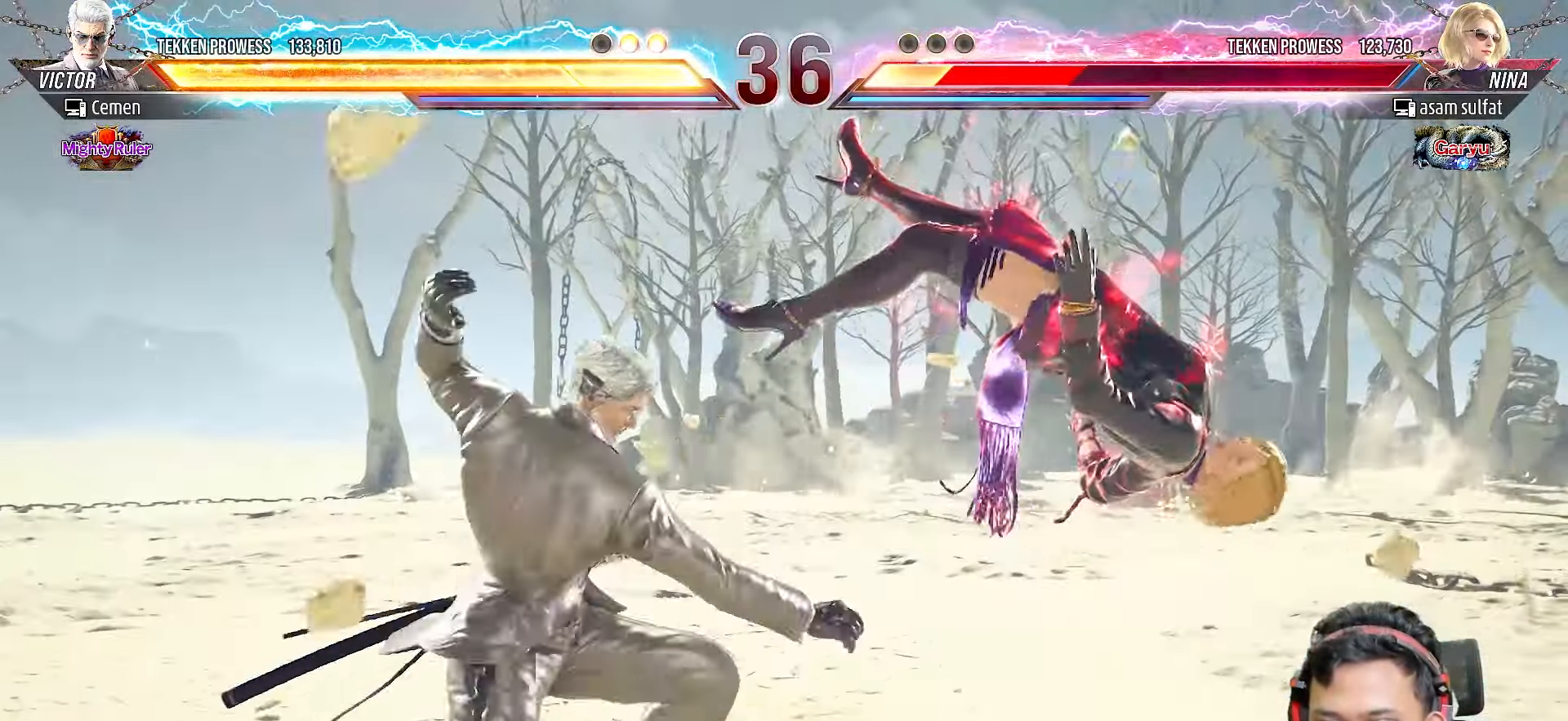
{"buttons": ["DPAD_RIGHT"], "right_stick": "center", "events": [[83, "SQUARE", "down"], [167, "SQUARE", "up"], [183, "DPAD_LEFT", "up"], [200, "DPAD_RIGHT", "down"], [233, "DPAD_DOWN", "up"], [233, "SQUARE", "down"], [317, "SQUARE", "up"], [383, "SQUARE", "down"], [450, "SQUARE", "up"]]}
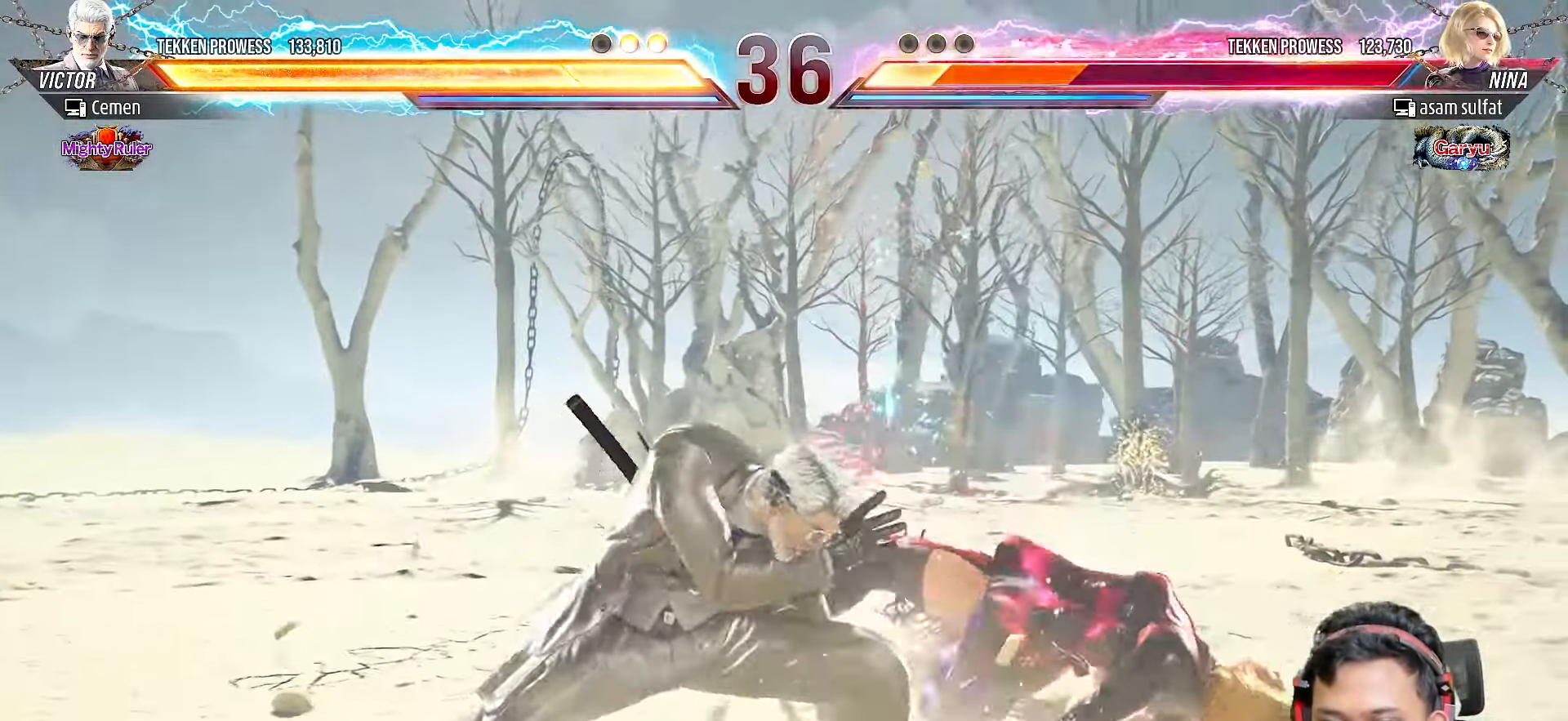
{"buttons": ["TRIANGLE"], "right_stick": "center", "events": [[33, "SQUARE", "down"], [83, "SQUARE", "up"], [167, "DPAD_RIGHT", "up"], [183, "TRIANGLE", "down"], [250, "TRIANGLE", "up"], [333, "TRIANGLE", "down"], [417, "TRIANGLE", "up"], [483, "TRIANGLE", "down"]]}
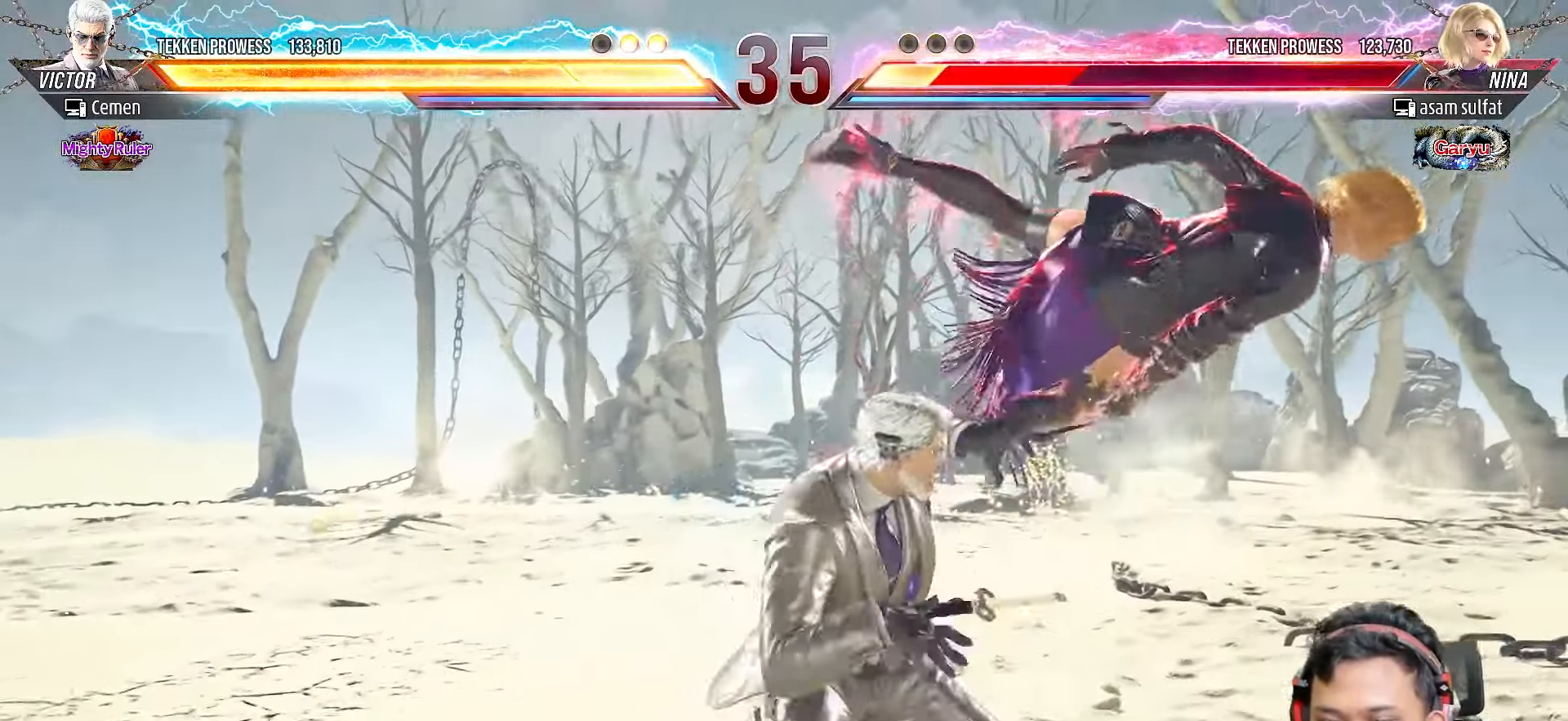
{"buttons": ["SQUARE"], "right_stick": "center", "events": [[67, "TRIANGLE", "up"], [200, "SQUARE", "down"], [267, "SQUARE", "up"], [350, "SQUARE", "down"], [433, "SQUARE", "up"], [500, "SQUARE", "down"]]}
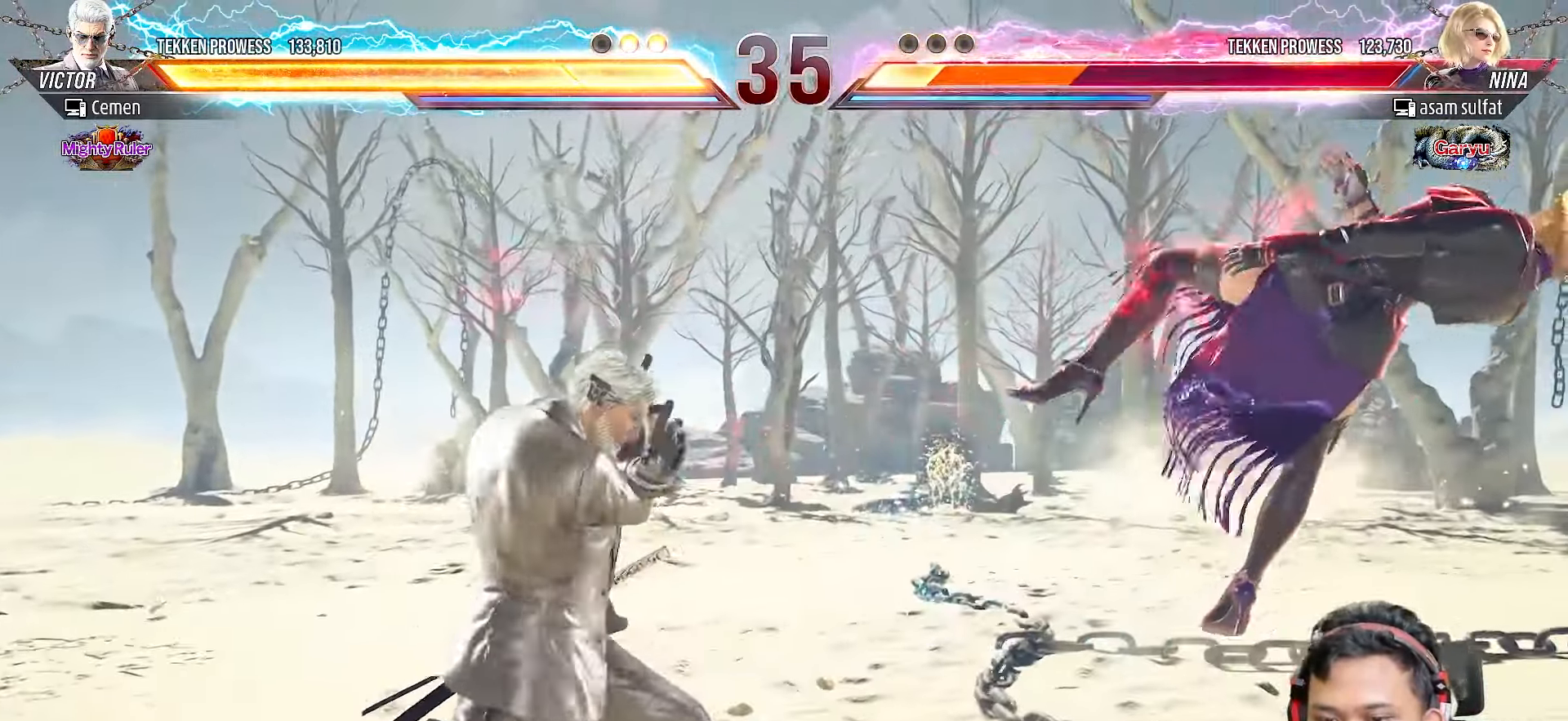
{"buttons": [], "right_stick": "center", "events": [[83, "SQUARE", "up"], [367, "DPAD_RIGHT", "down"], [450, "DPAD_RIGHT", "up"]]}
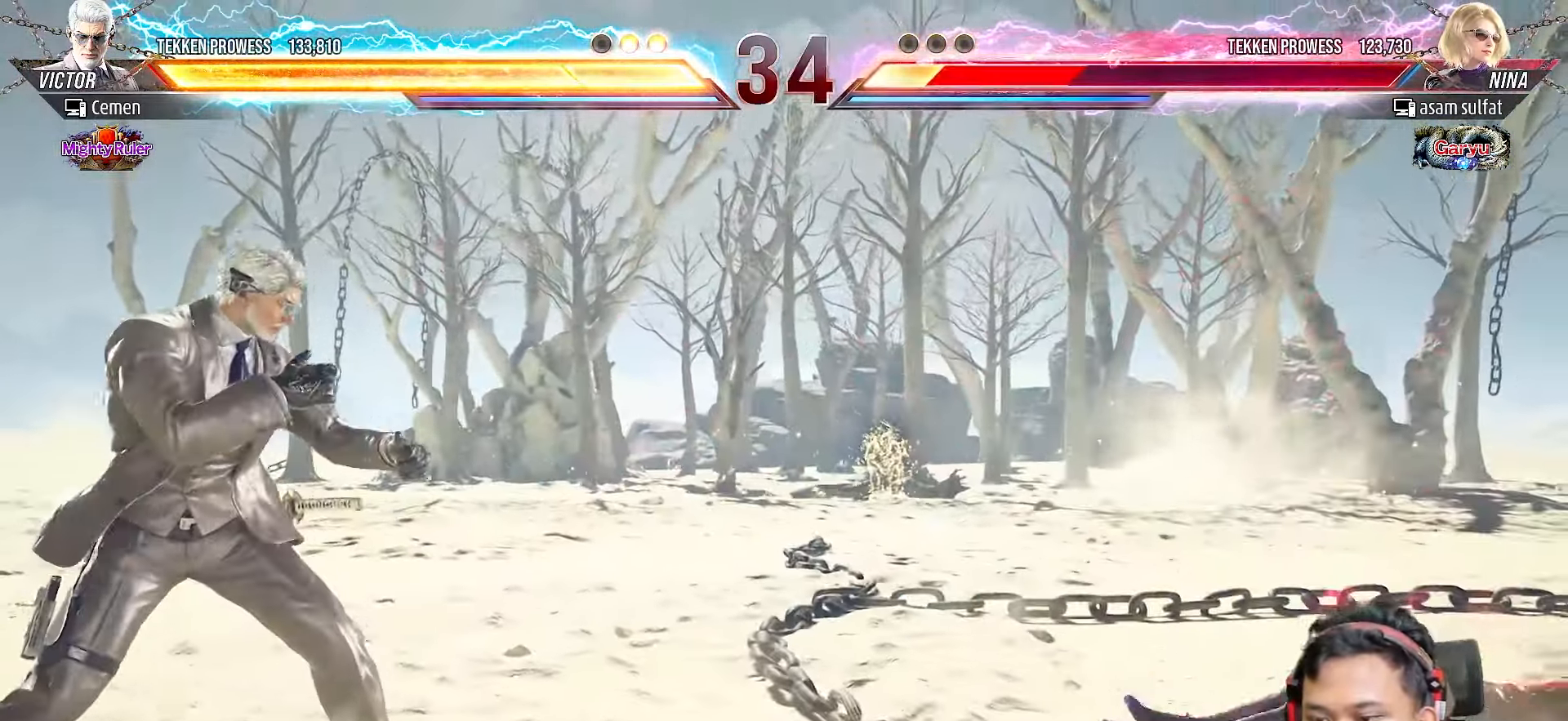
{"buttons": ["TRIANGLE", "DPAD_RIGHT"], "right_stick": "center", "events": [[50, "DPAD_RIGHT", "down"], [117, "DPAD_RIGHT", "up"], [183, "DPAD_RIGHT", "down"], [333, "TRIANGLE", "down"], [417, "TRIANGLE", "up"], [500, "TRIANGLE", "down"]]}
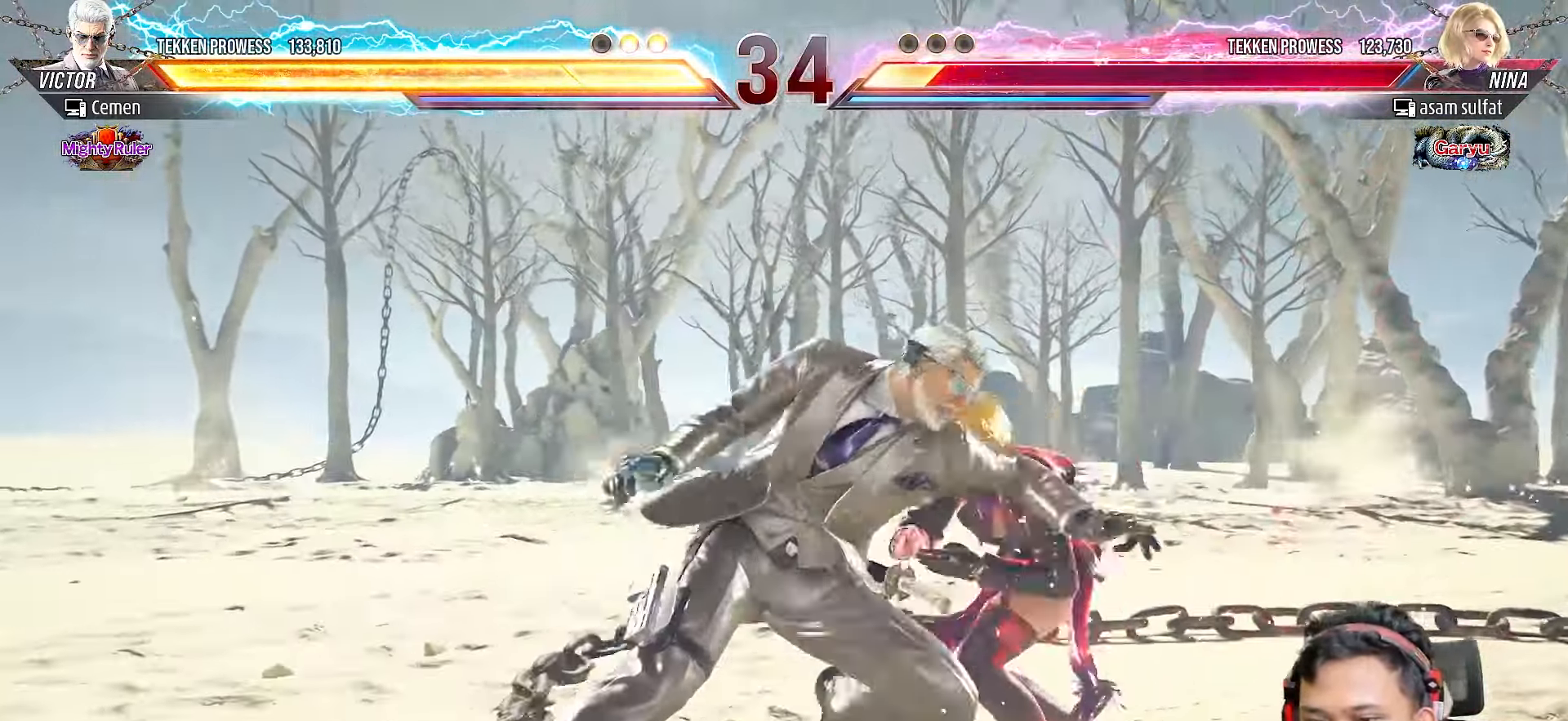
{"buttons": [], "right_stick": "center", "events": [[67, "TRIANGLE", "up"], [133, "TRIANGLE", "down"], [217, "TRIANGLE", "up"], [250, "DPAD_RIGHT", "up"]]}
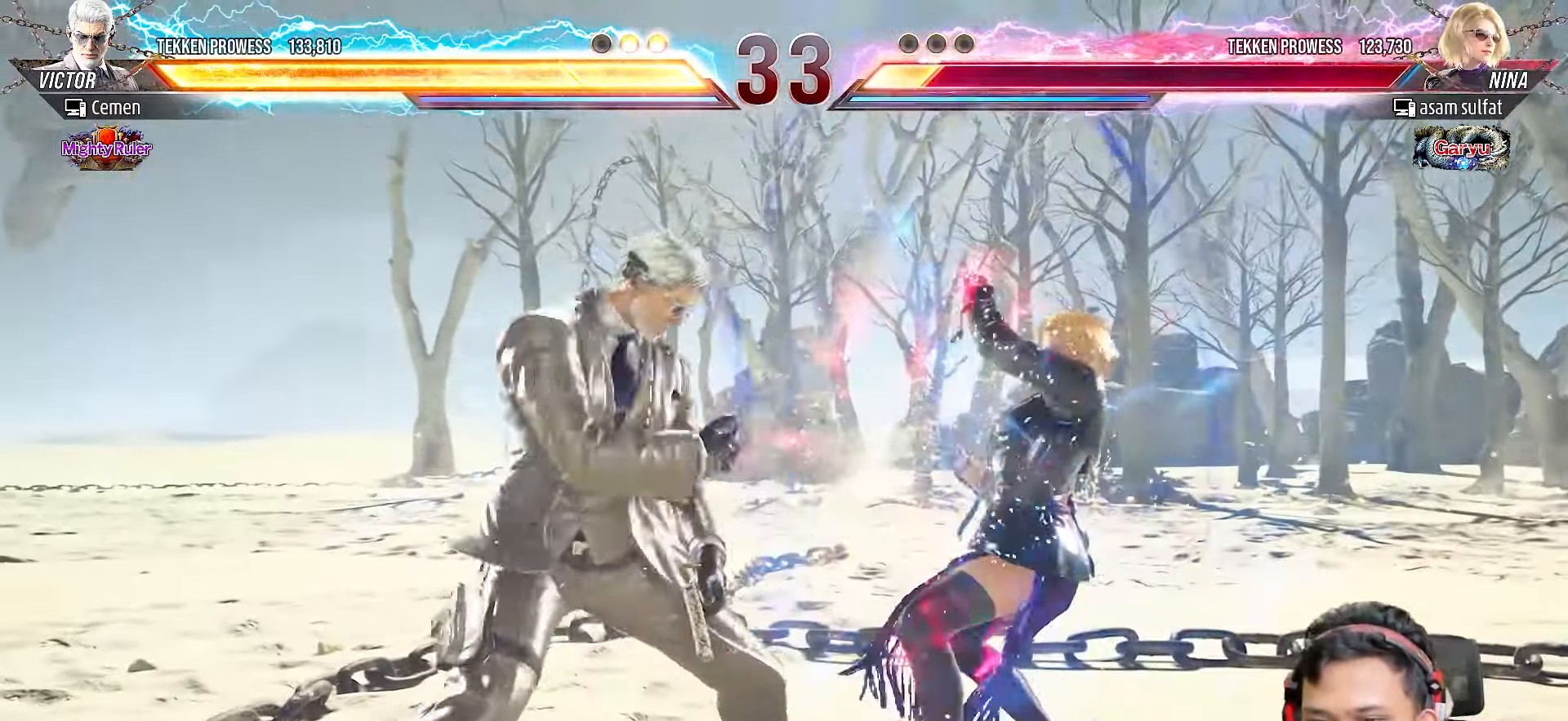
{"buttons": ["TRIANGLE"], "right_stick": "center", "events": [[150, "DPAD_RIGHT", "down"], [183, "CIRCLE", "down"], [183, "DPAD_DOWN", "down"], [300, "CIRCLE", "up"], [333, "DPAD_DOWN", "up"], [350, "DPAD_RIGHT", "up"], [350, "TRIANGLE", "down"], [433, "TRIANGLE", "up"], [500, "TRIANGLE", "down"]]}
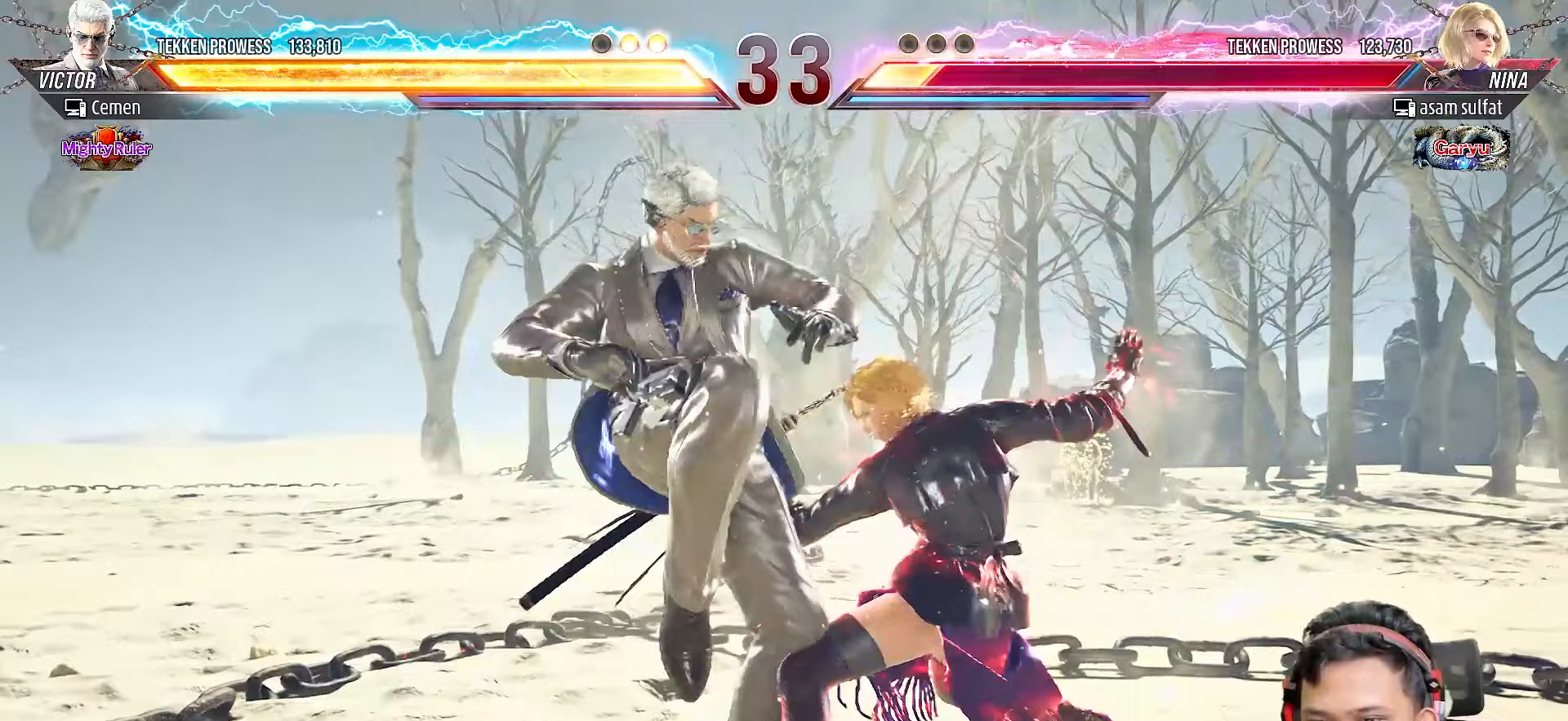
{"buttons": [], "right_stick": "center", "events": [[83, "TRIANGLE", "up"]]}
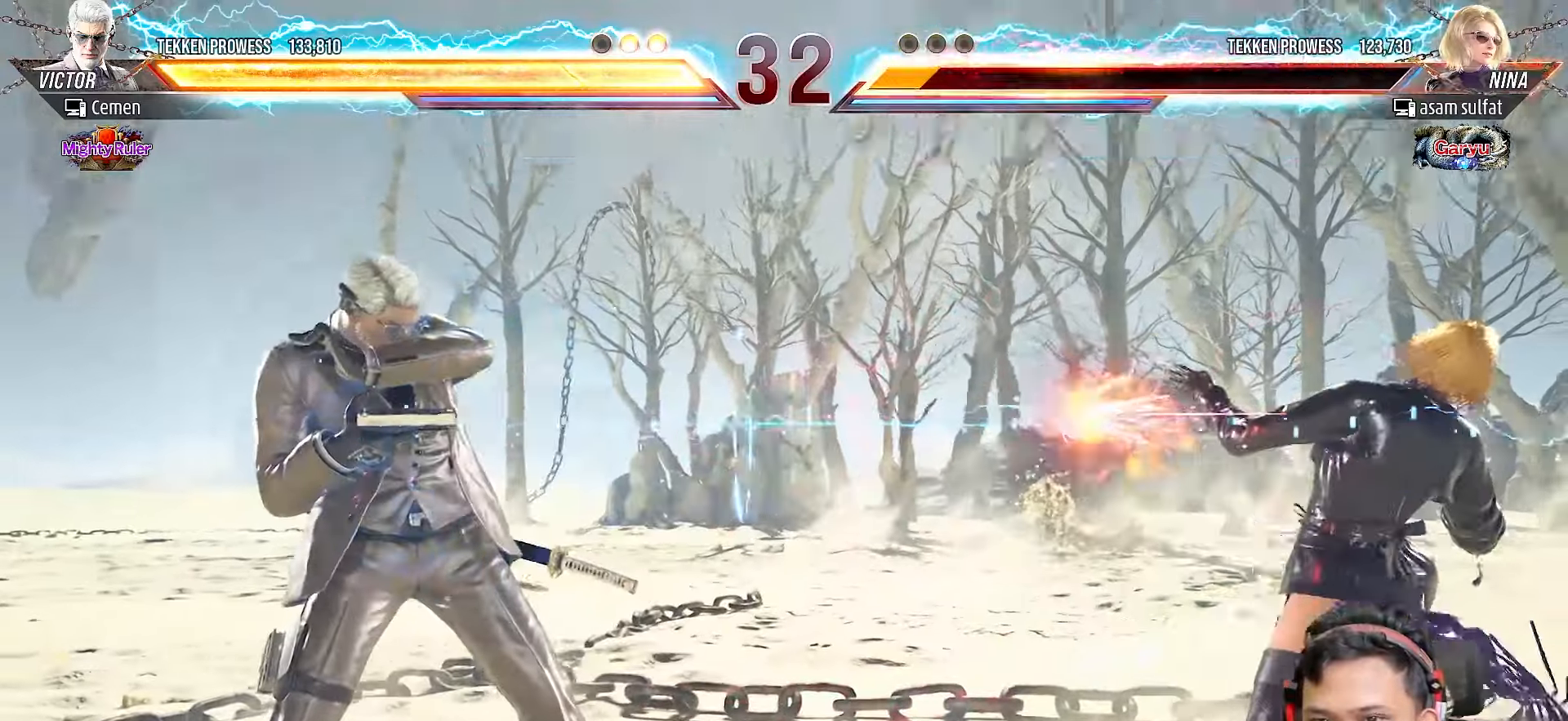
{"buttons": [], "right_stick": "center", "events": []}
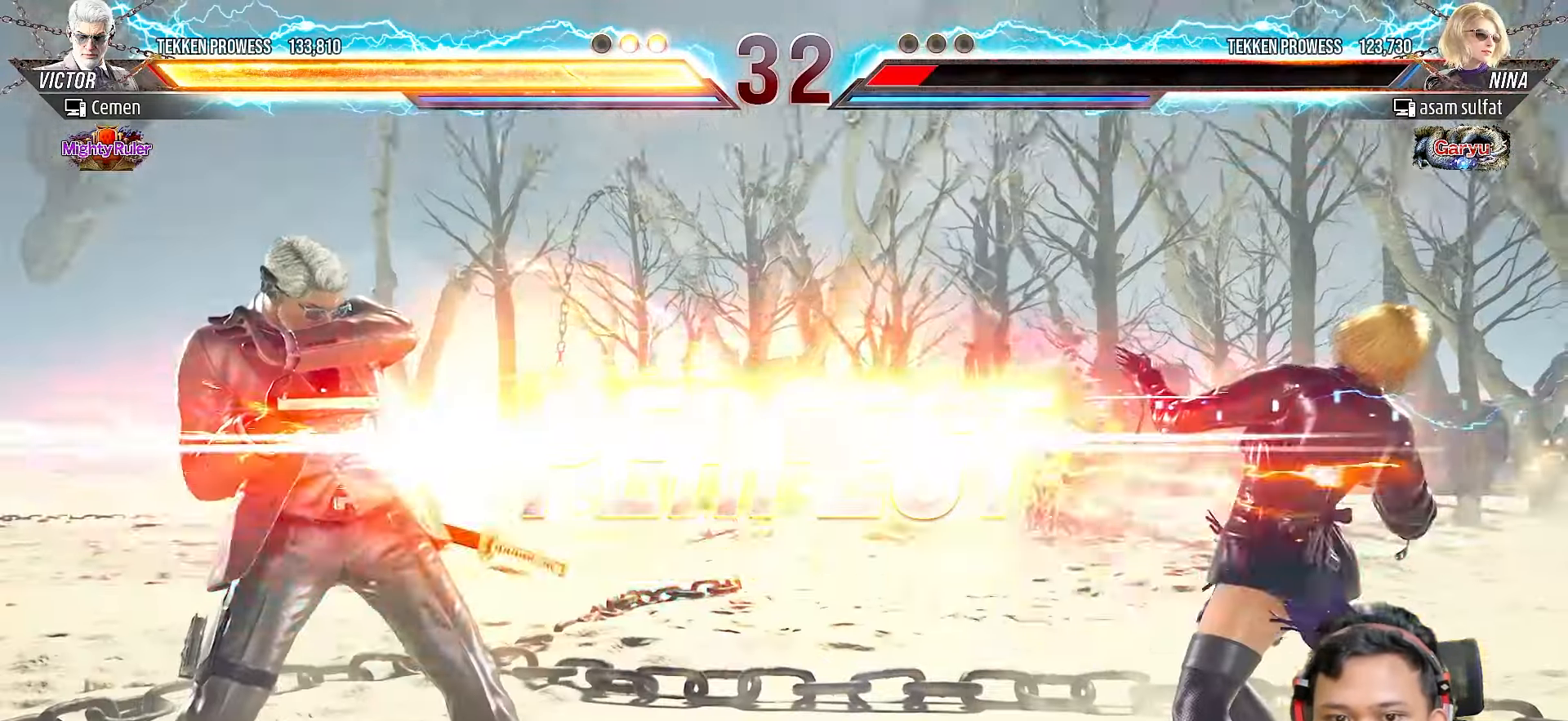
{"buttons": [], "right_stick": "center", "events": []}
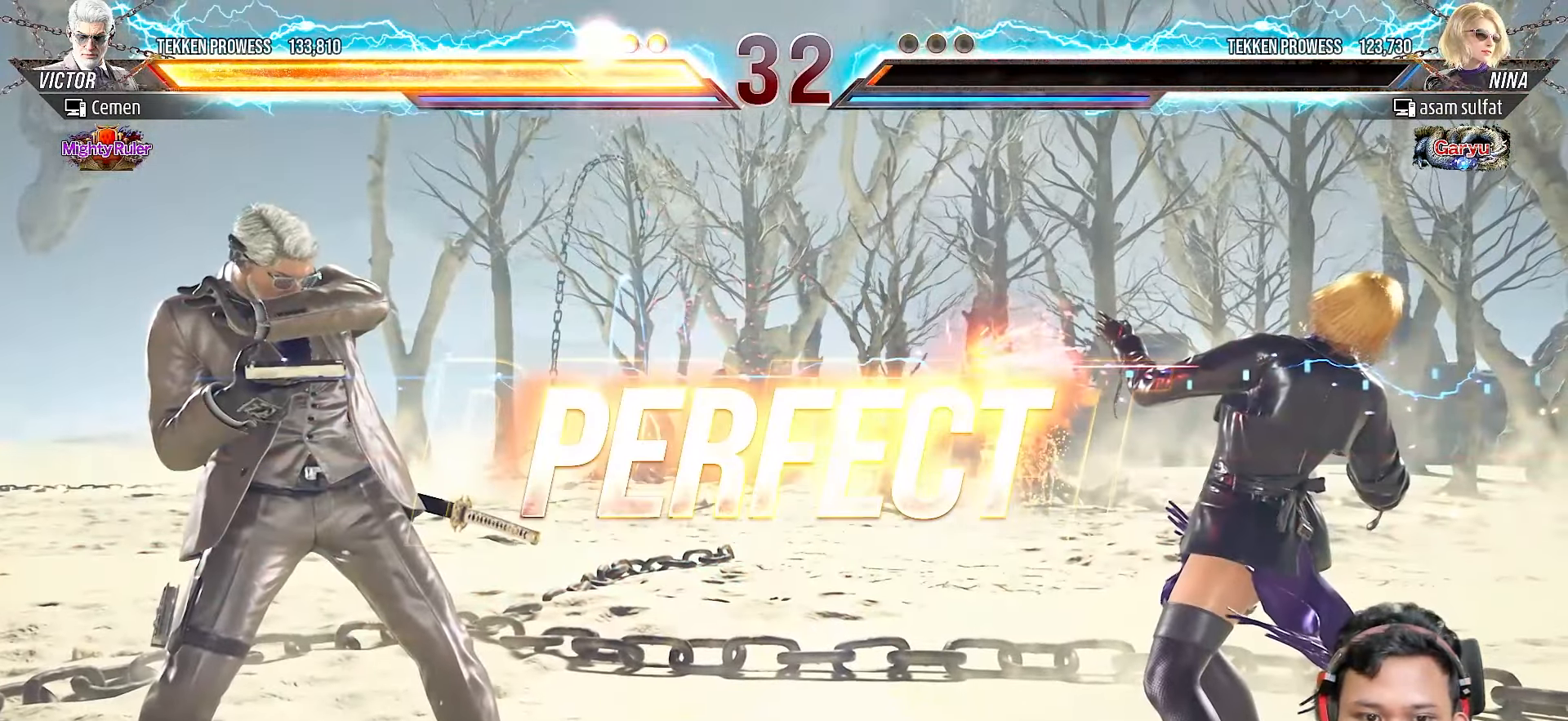
{"buttons": [], "right_stick": "center", "events": []}
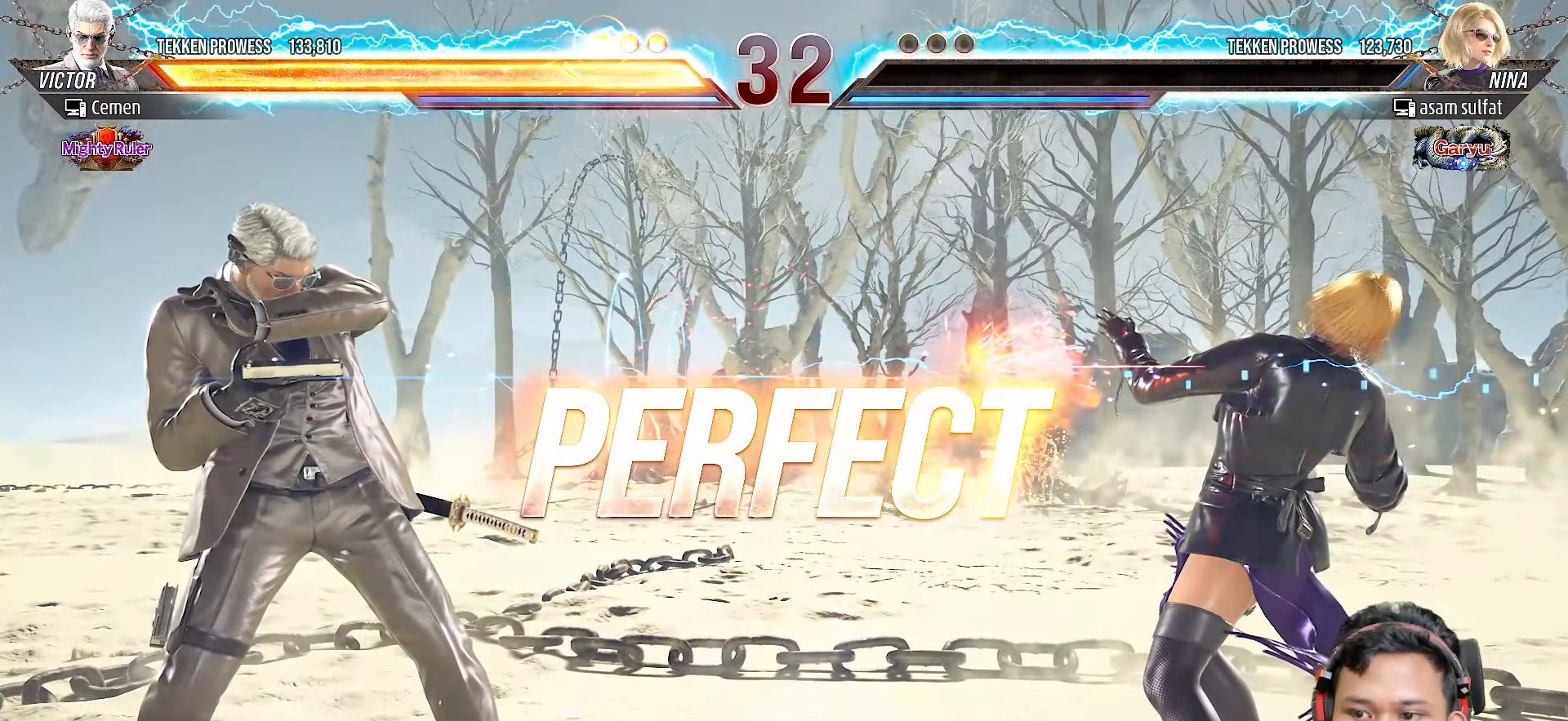
{"buttons": [], "right_stick": "center", "events": []}
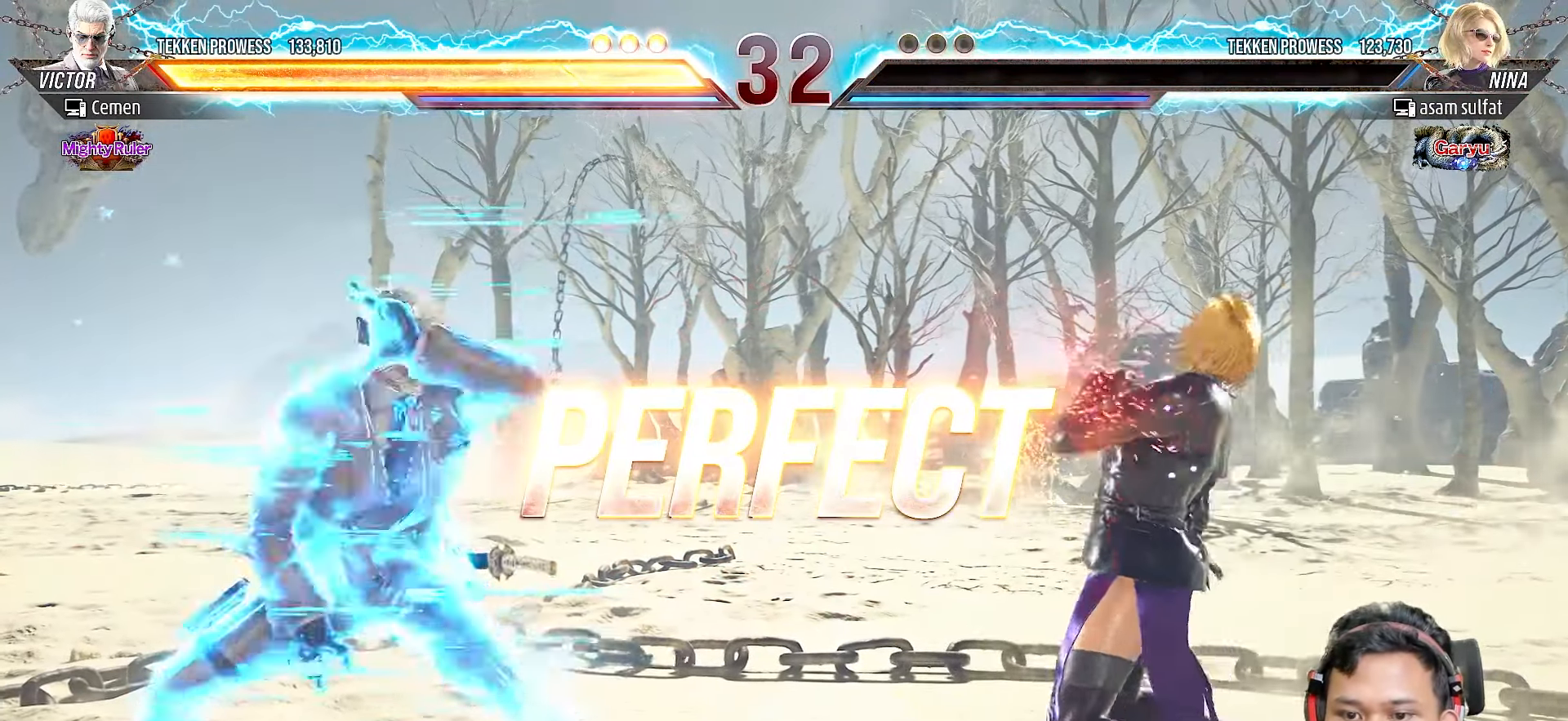
{"buttons": ["CROSS"], "right_stick": "center", "events": [[33, "SQUARE", "down"], [117, "SQUARE", "up"], [283, "CROSS", "down"], [367, "CROSS", "up"], [433, "CROSS", "down"]]}
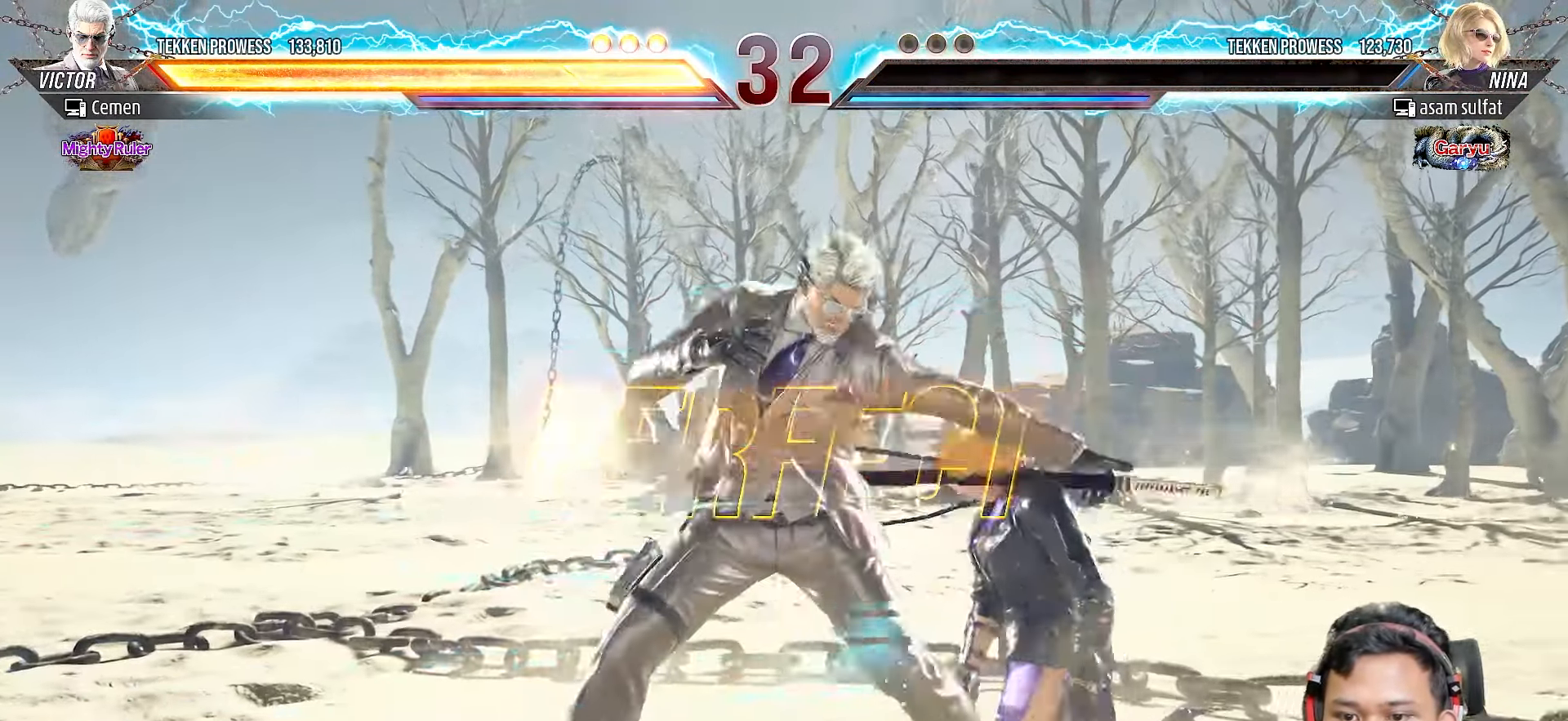
{"buttons": [], "right_stick": "center", "events": [[17, "CROSS", "up"]]}